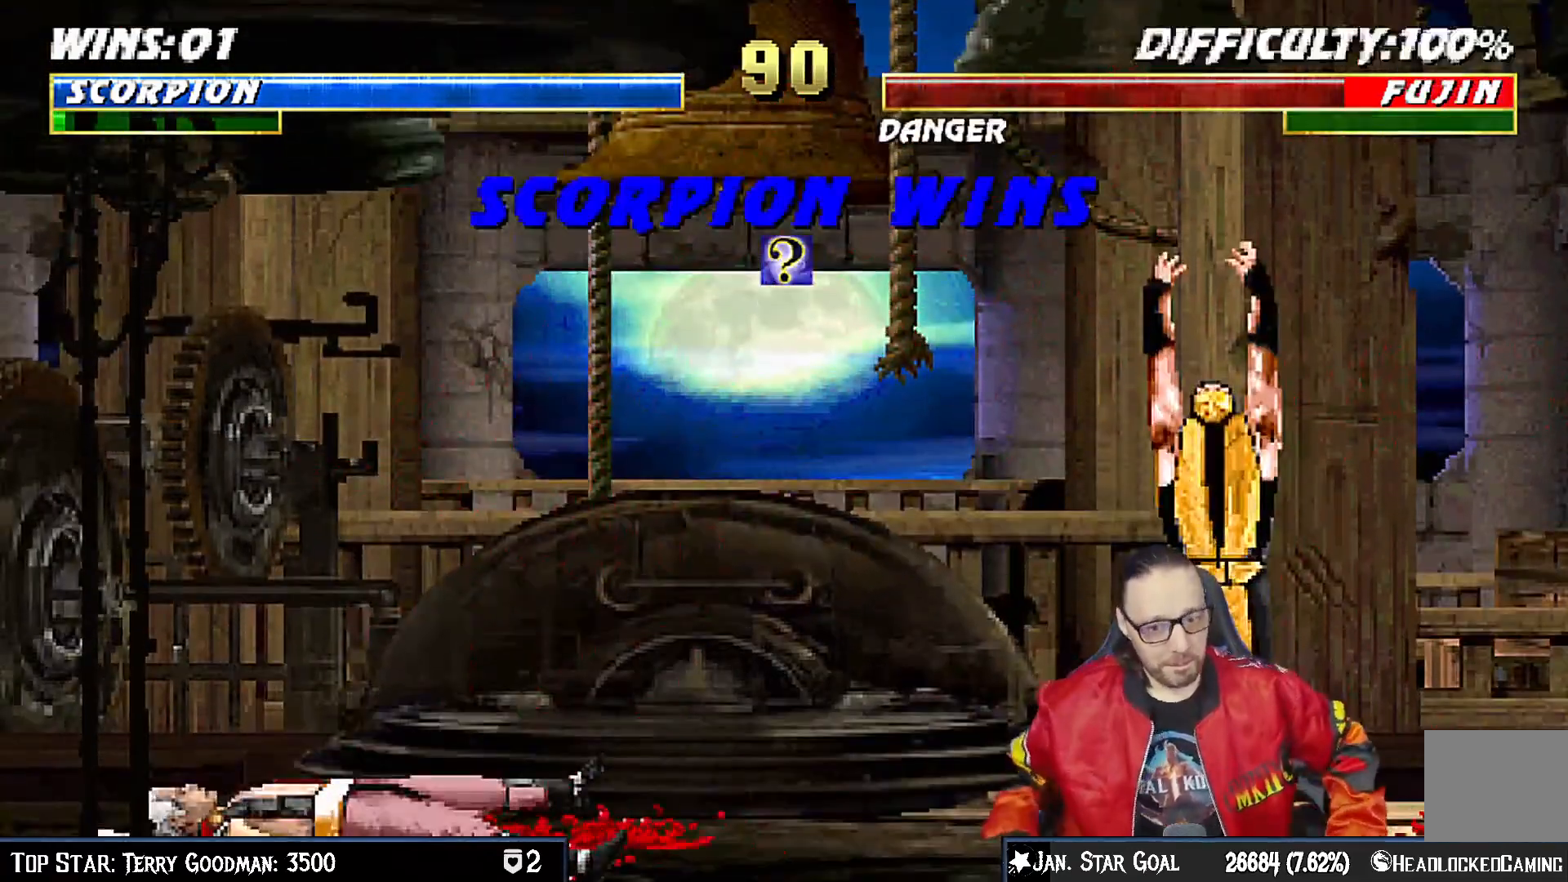
Gameplay with a controller (PlayStation layout); each line is a JSON object with the inputs held at the frame after it. "events" lists button and stick changes between this image and that frame as [ms after this image, input, new state], when the widget could be followed in between. Not read: L1.
{"buttons": [], "left_stick": "center", "right_stick": "center", "events": []}
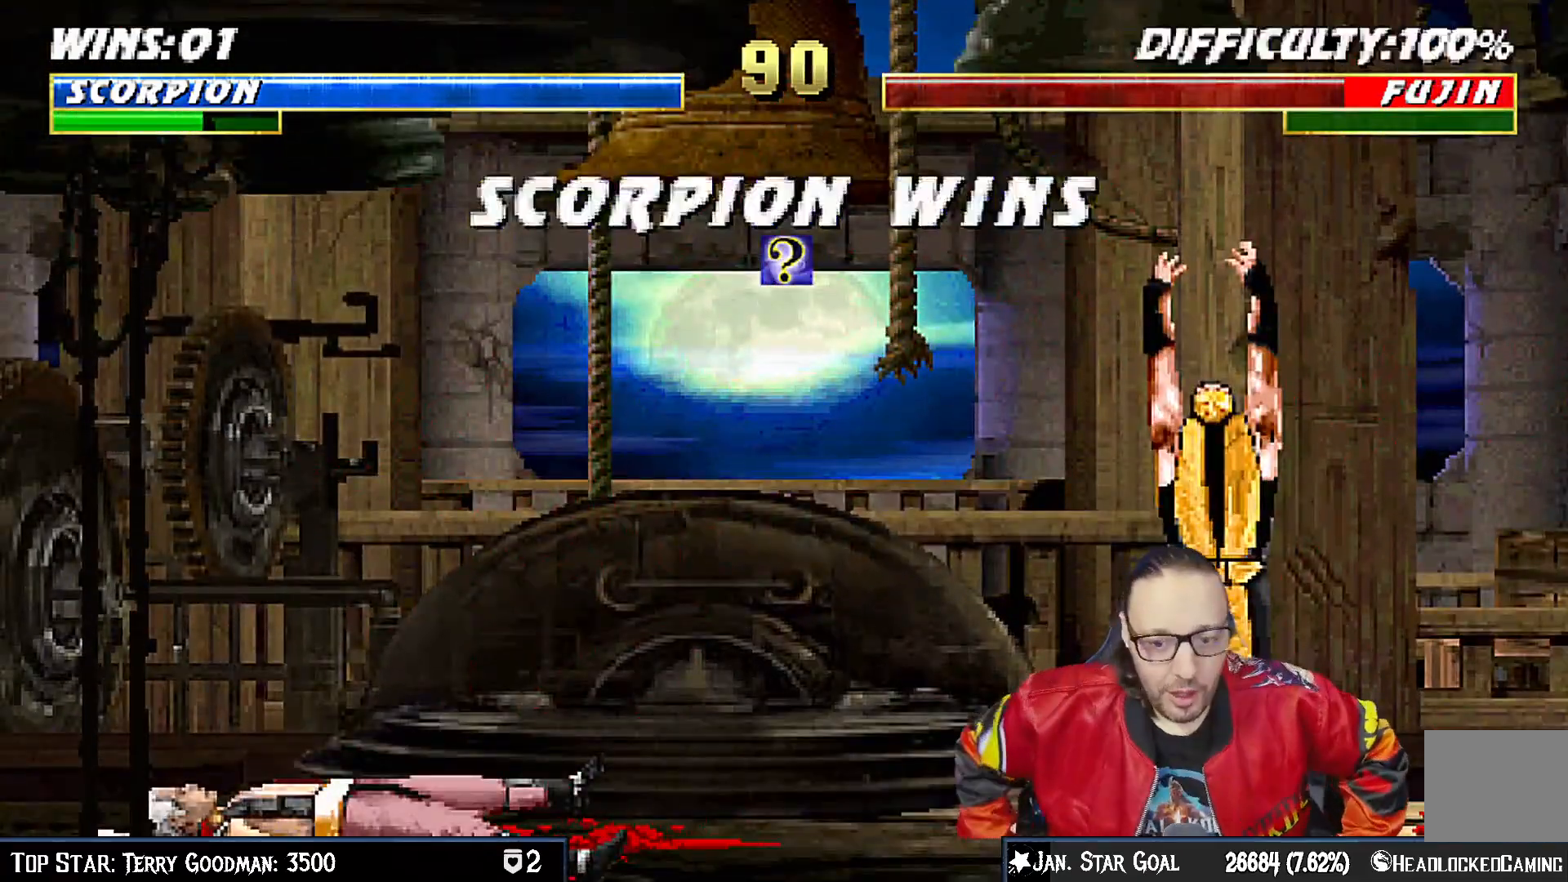
{"buttons": [], "left_stick": "center", "right_stick": "center", "events": []}
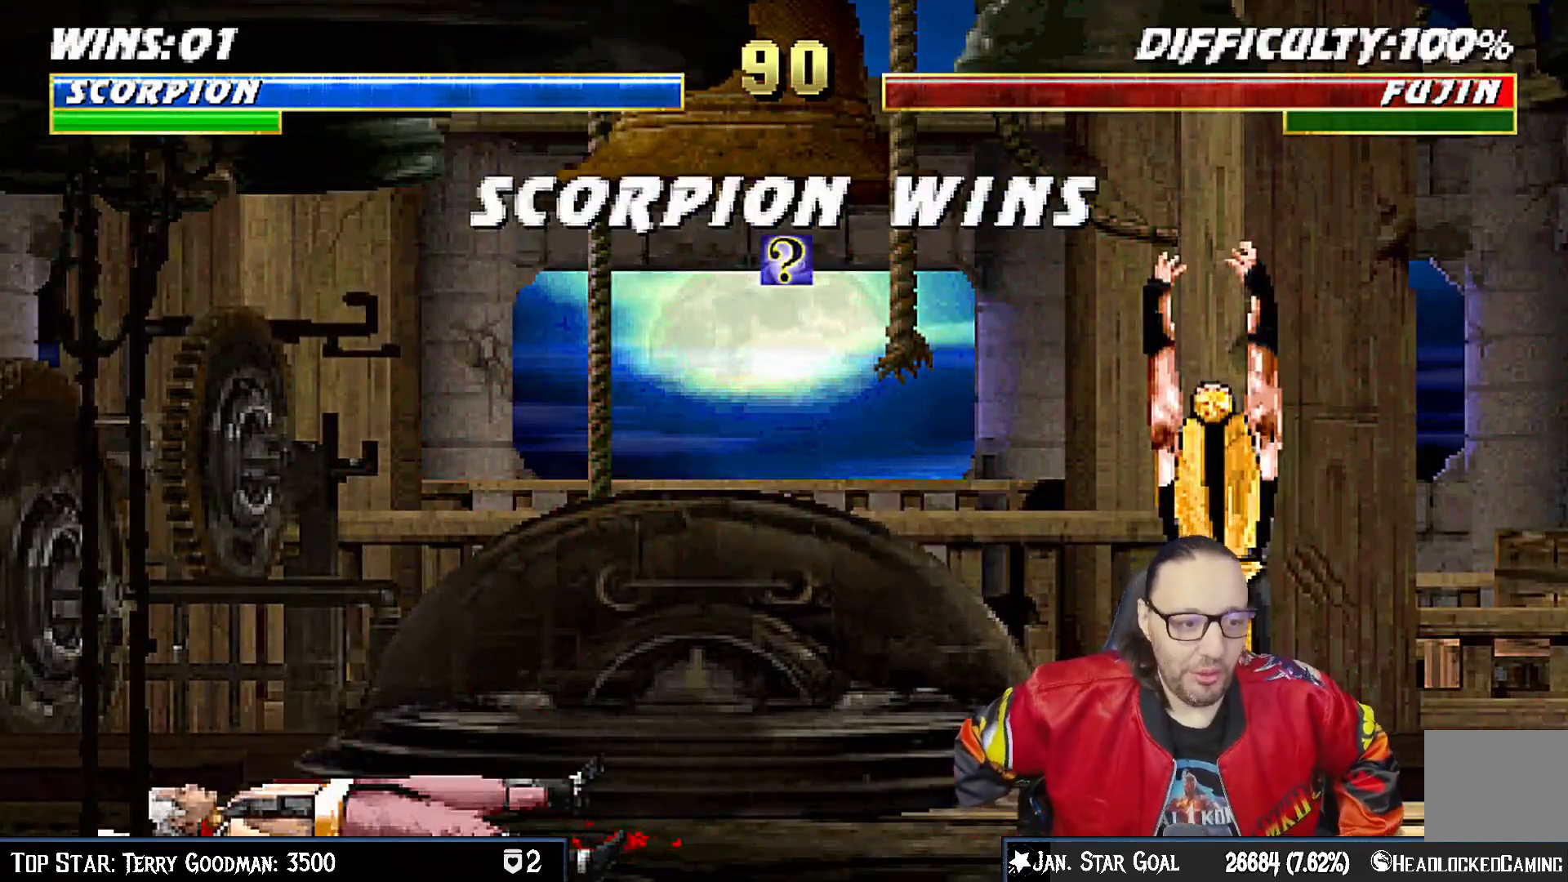
{"buttons": [], "left_stick": "center", "right_stick": "center", "events": []}
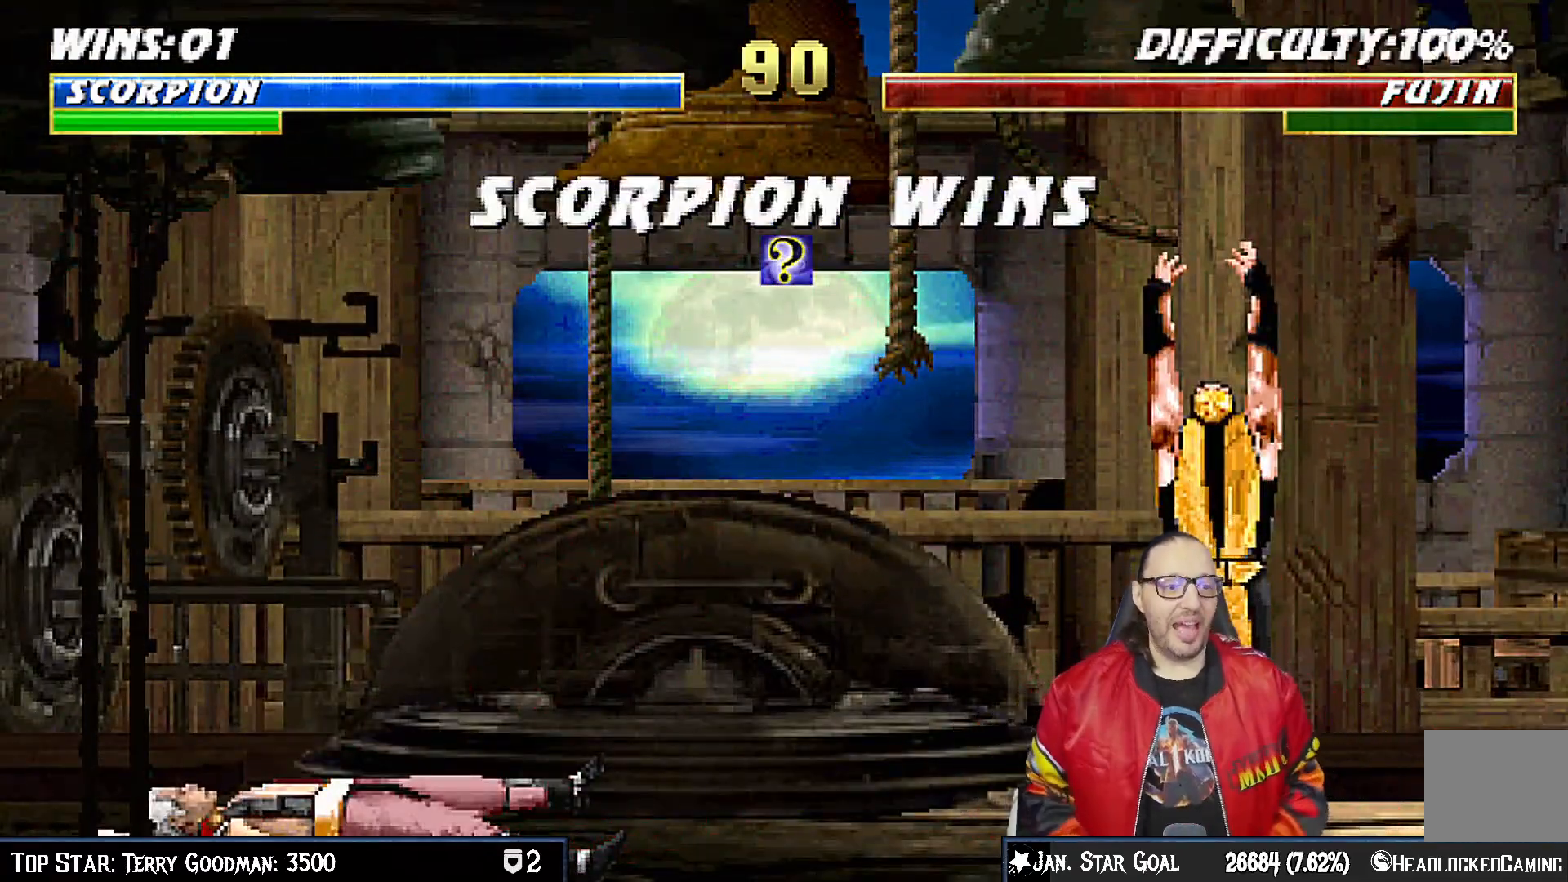
{"buttons": ["CROSS"], "left_stick": "center", "right_stick": "center", "events": [[17, "CROSS", "down"], [317, "CROSS", "up"], [433, "CROSS", "down"]]}
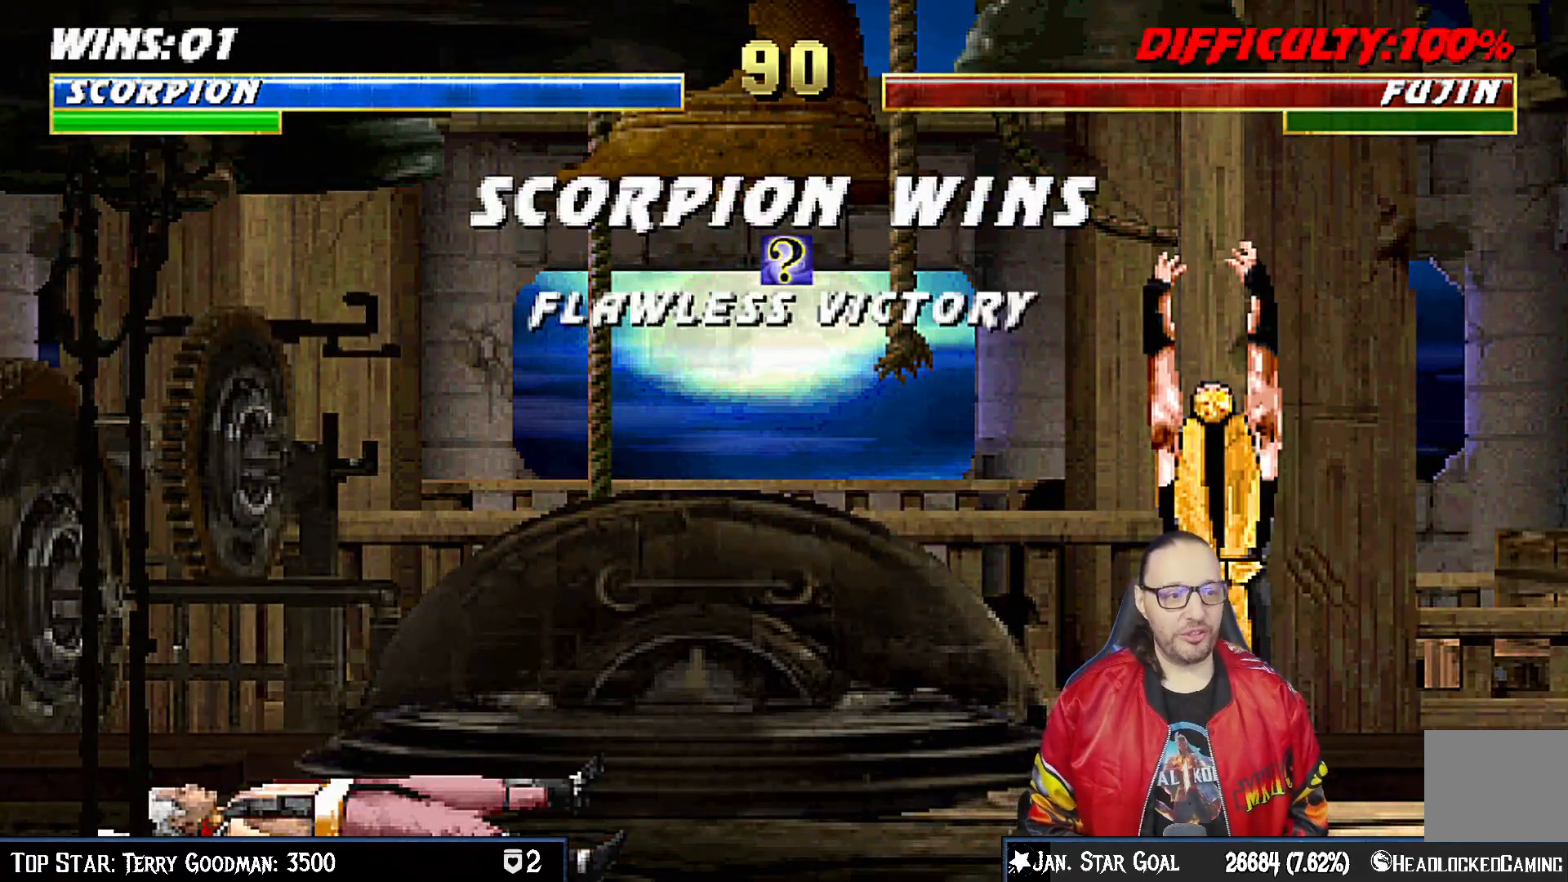
{"buttons": [], "left_stick": "center", "right_stick": "center", "events": [[100, "CROSS", "up"], [183, "R1", "down"], [350, "R1", "up"]]}
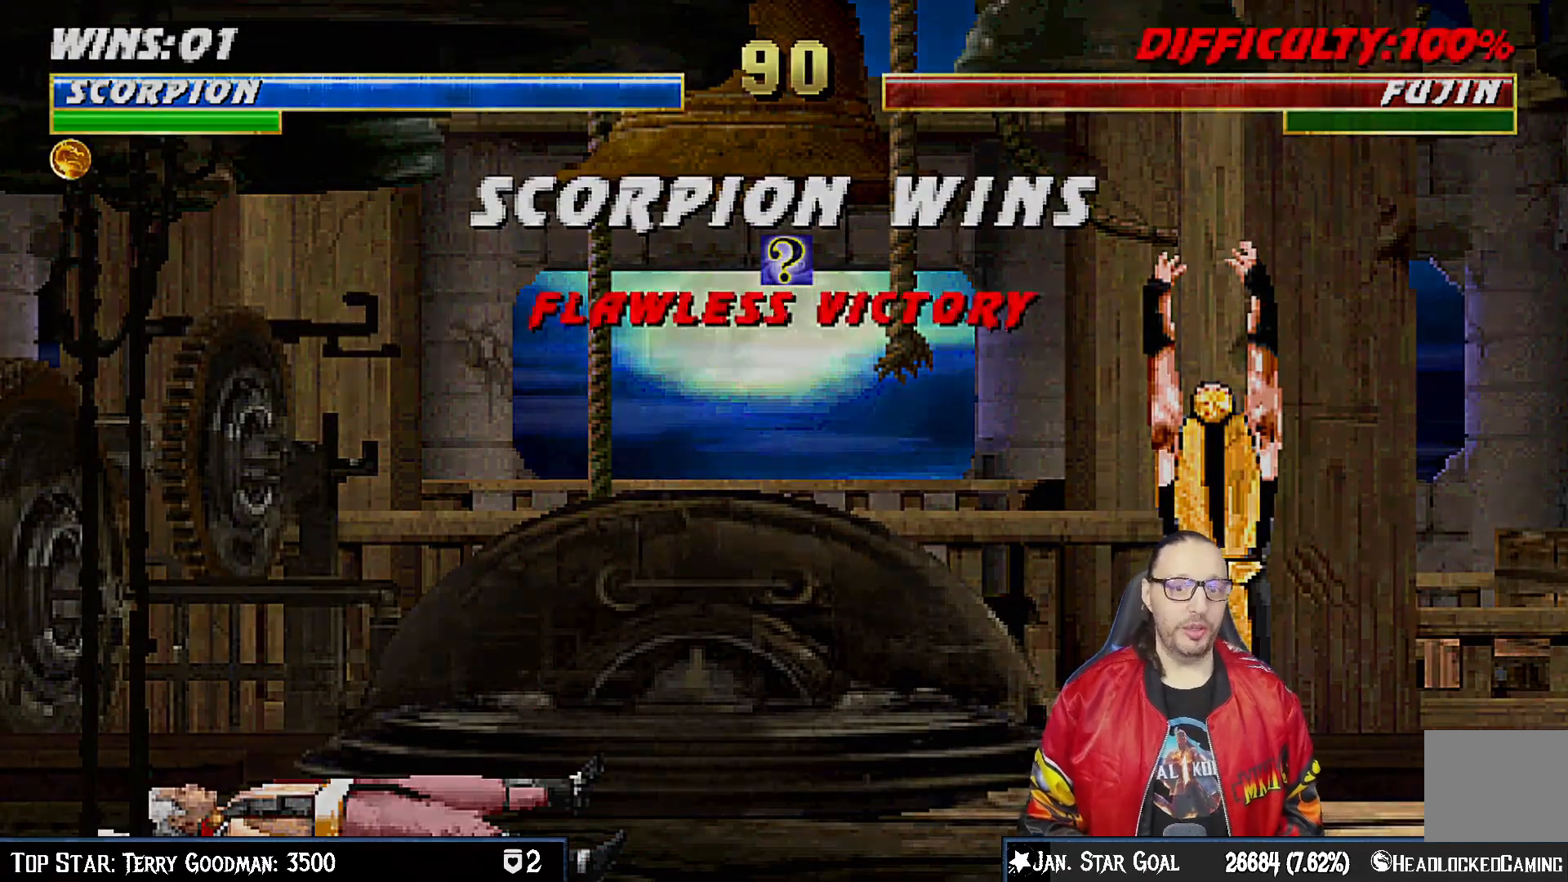
{"buttons": [], "left_stick": "center", "right_stick": "center", "events": [[250, "R1", "down"], [433, "R1", "up"]]}
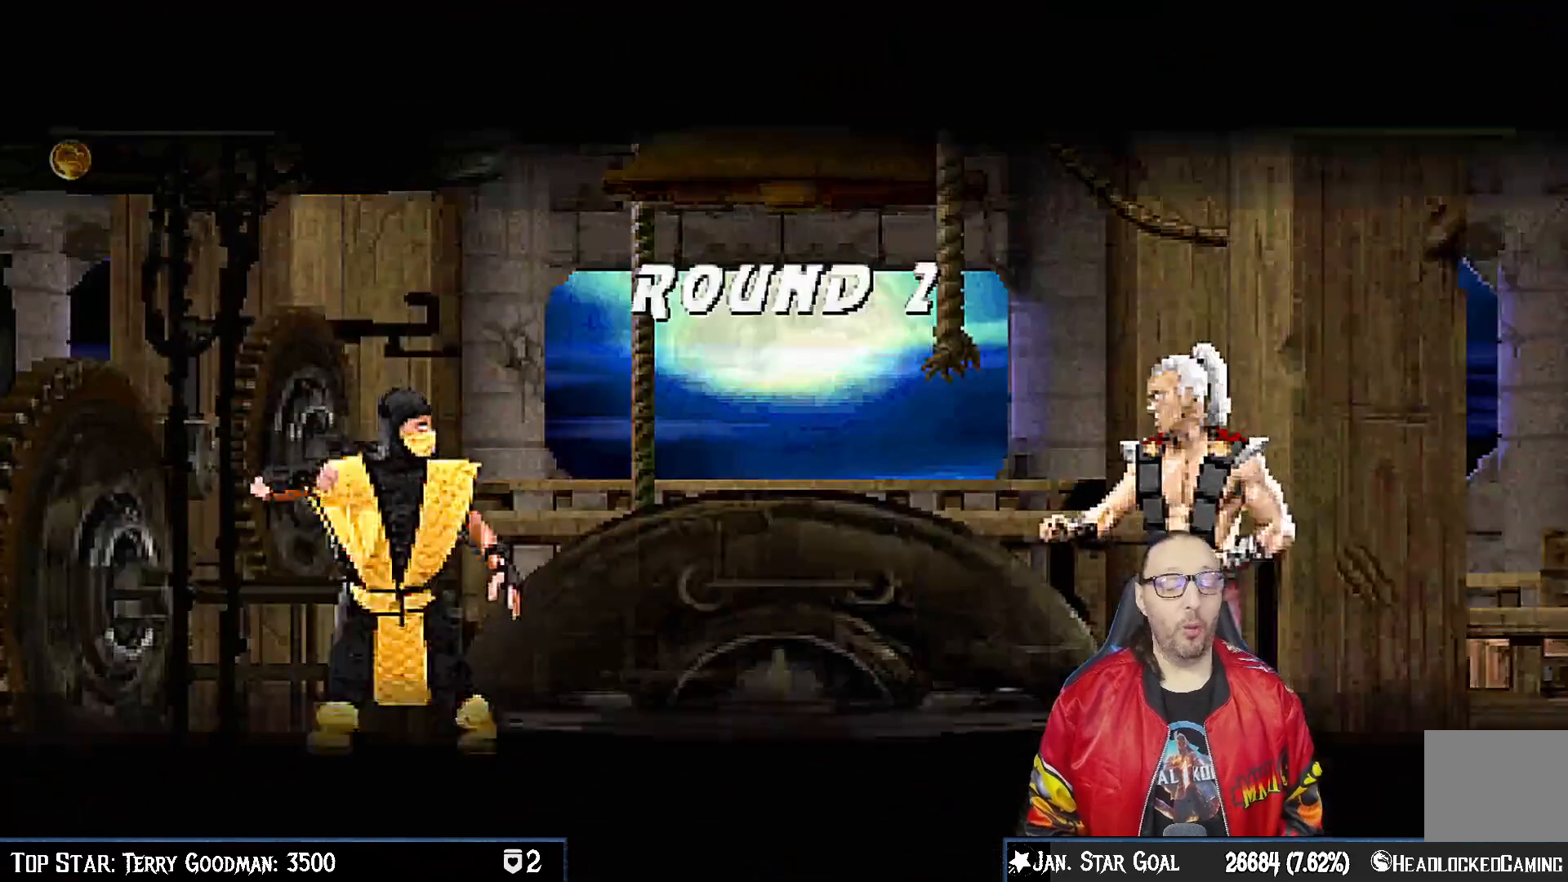
{"buttons": [], "left_stick": "center", "right_stick": "center", "events": []}
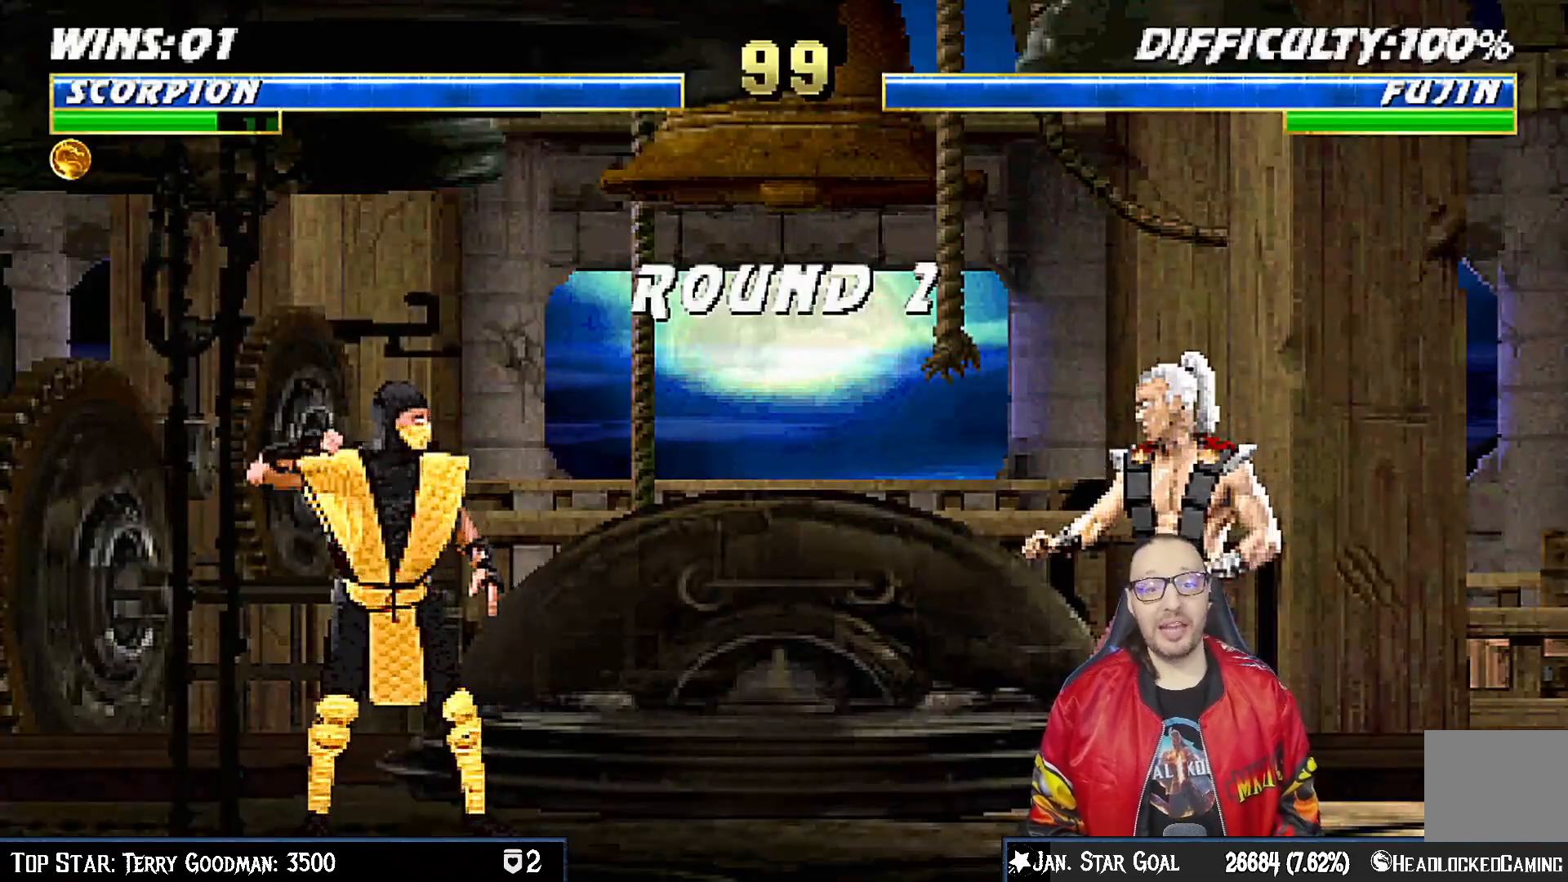
{"buttons": ["R1"], "left_stick": "center", "right_stick": "center", "events": [[400, "R1", "down"]]}
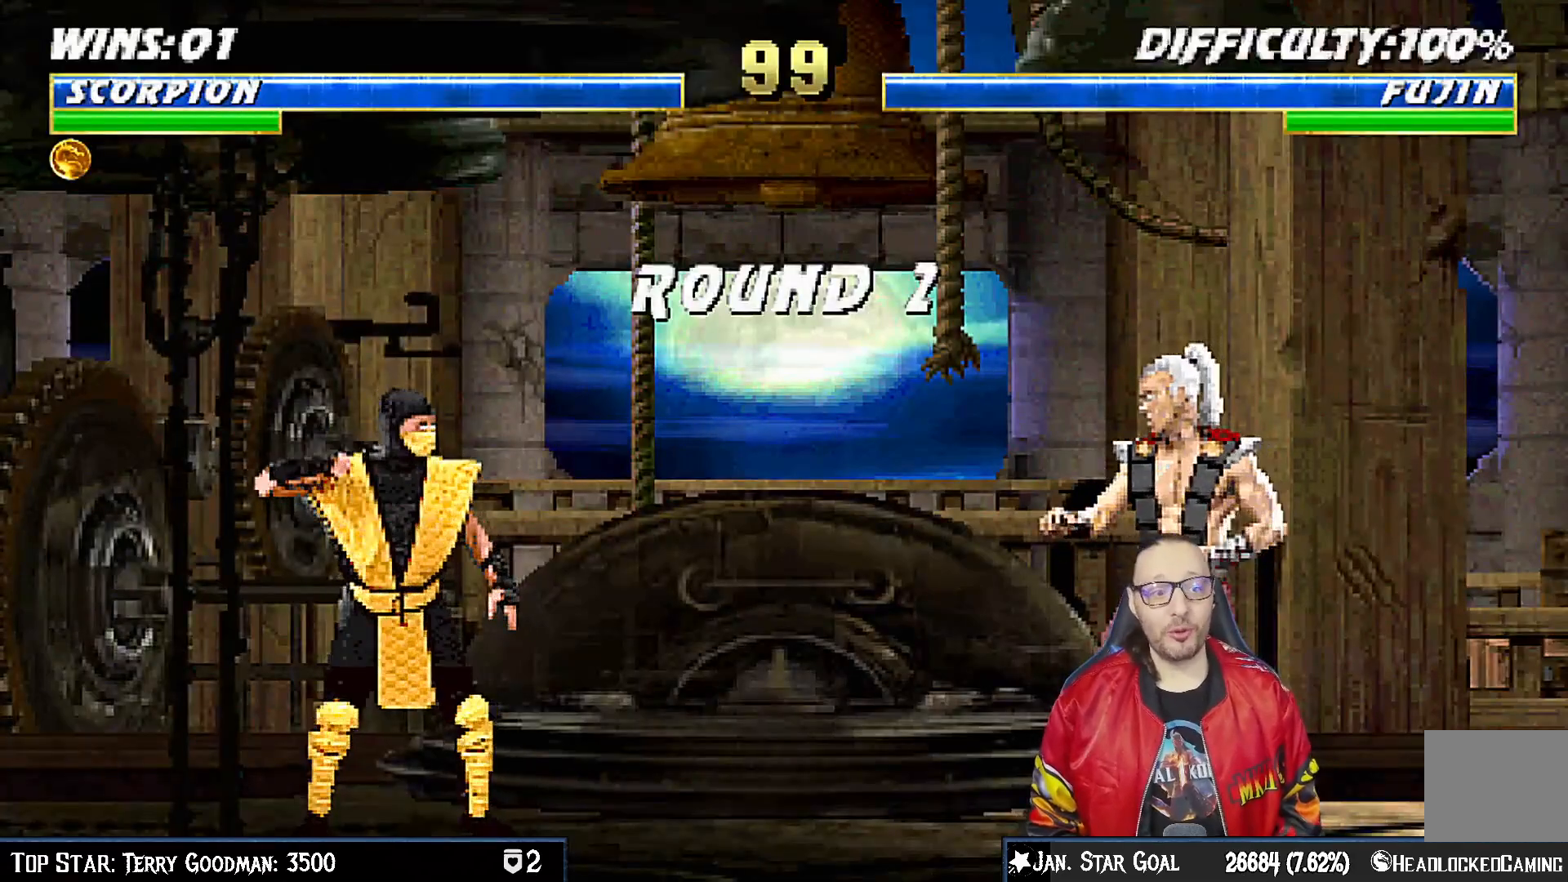
{"buttons": [], "left_stick": "center", "right_stick": "center", "events": [[33, "R1", "up"]]}
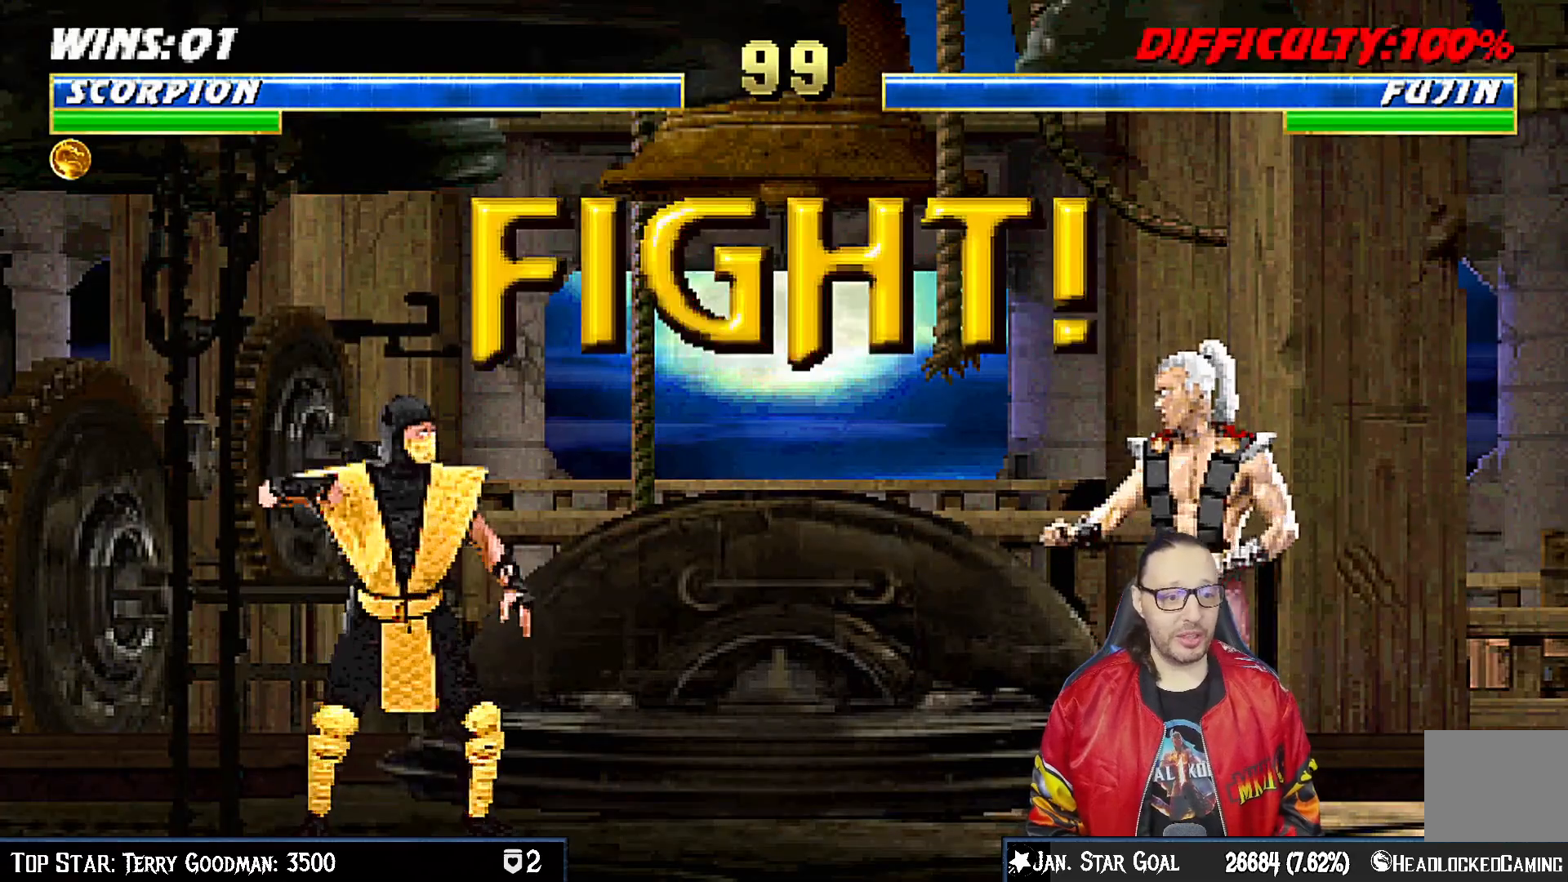
{"buttons": [], "left_stick": "center", "right_stick": "center", "events": []}
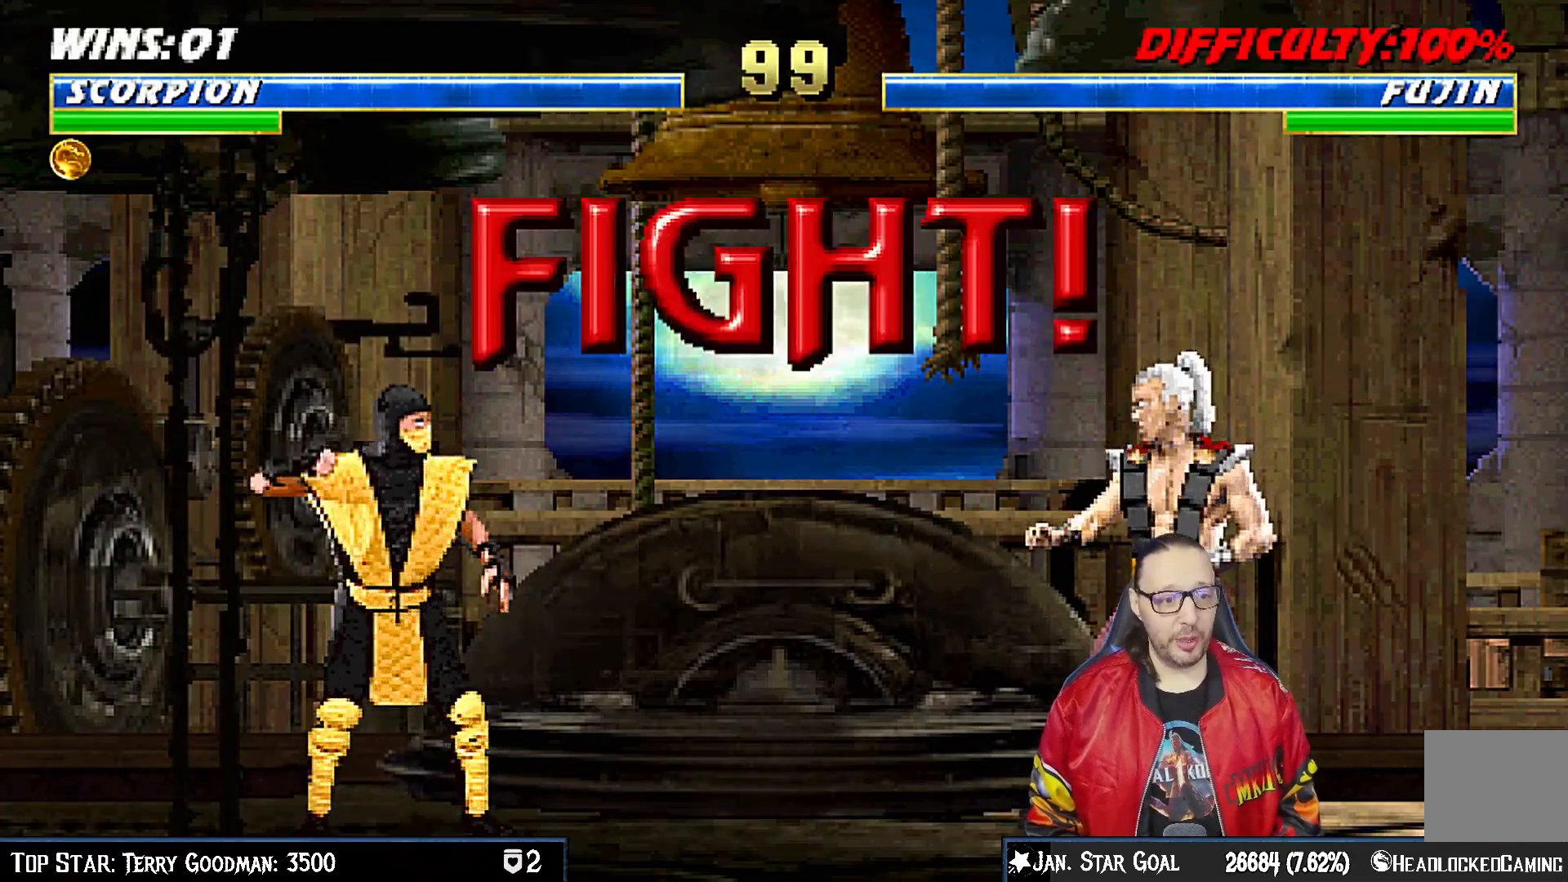
{"buttons": [], "left_stick": "center", "right_stick": "center", "events": [[250, "DPAD_DOWN", "down"], [300, "DPAD_LEFT", "down"], [333, "DPAD_DOWN", "up"], [383, "CROSS", "down"], [400, "DPAD_LEFT", "up"], [483, "CROSS", "up"]]}
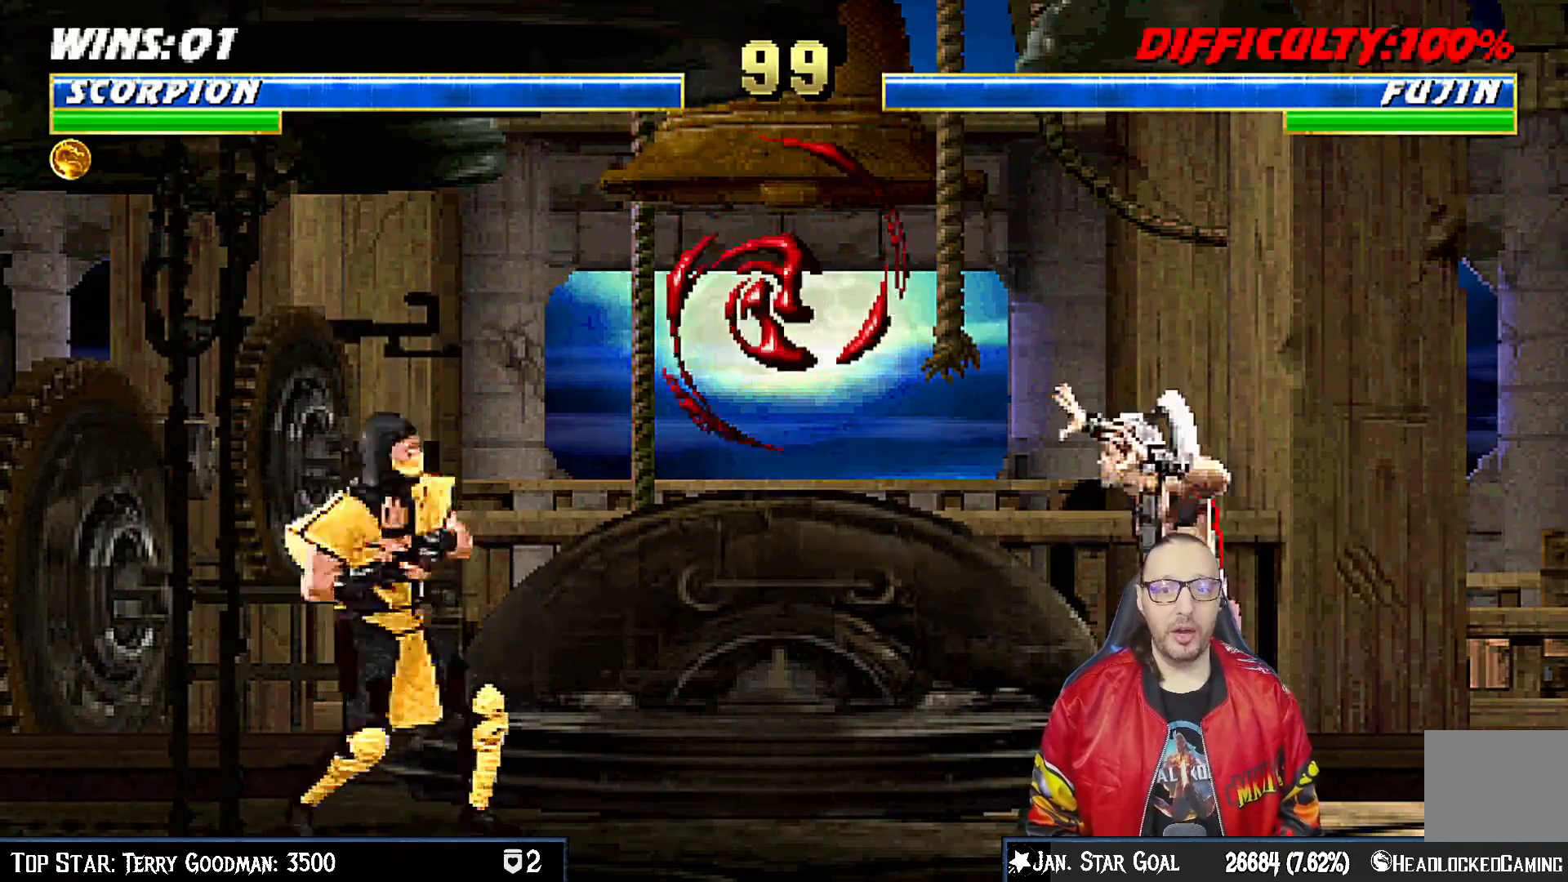
{"buttons": ["DPAD_LEFT"], "left_stick": "center", "right_stick": "center", "events": [[17, "DPAD_DOWN", "down"], [50, "DPAD_LEFT", "down"], [67, "DPAD_DOWN", "up"], [83, "CROSS", "down"], [150, "DPAD_LEFT", "up"], [183, "CROSS", "up"], [217, "CROSS", "down"], [367, "CROSS", "up"], [467, "DPAD_LEFT", "down"]]}
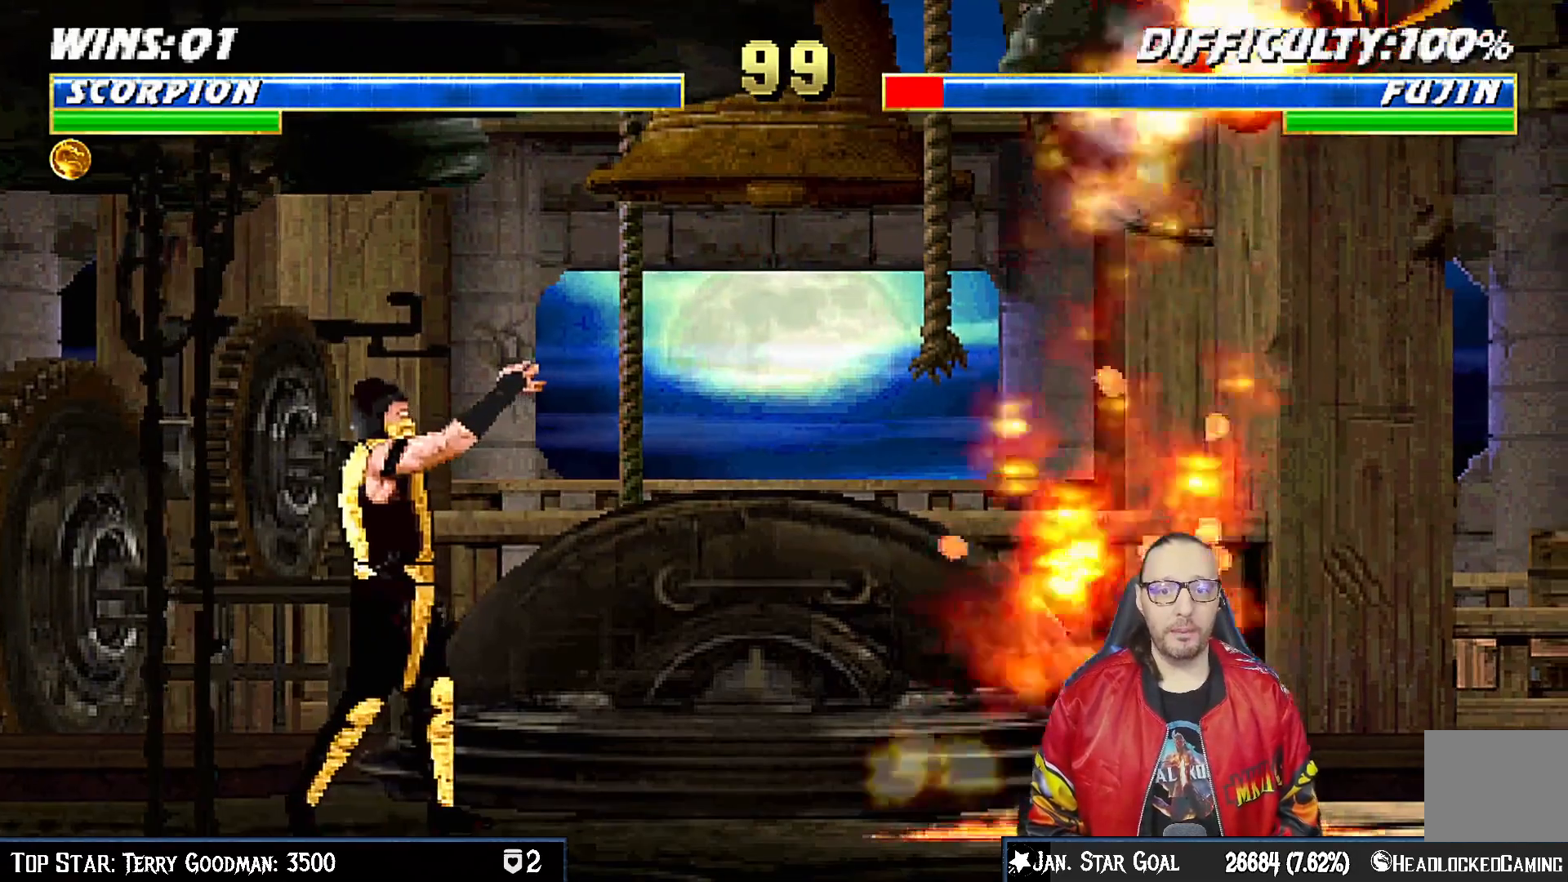
{"buttons": [], "left_stick": "center", "right_stick": "center", "events": [[50, "DPAD_LEFT", "up"], [117, "DPAD_LEFT", "down"], [183, "CROSS", "down"], [233, "DPAD_LEFT", "up"], [467, "CROSS", "up"]]}
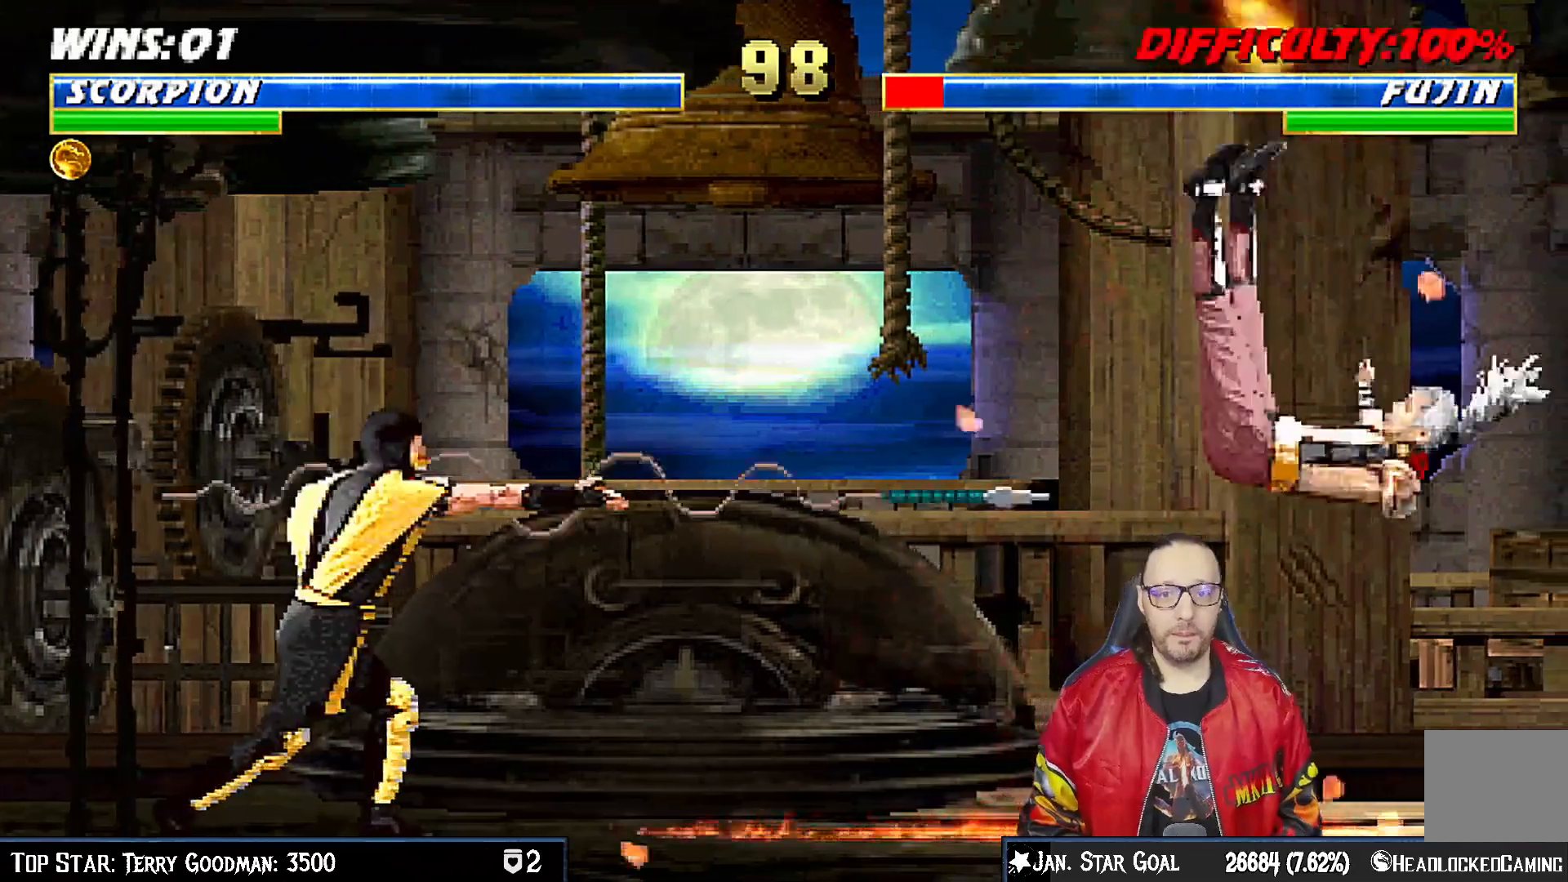
{"buttons": [], "left_stick": "center", "right_stick": "center", "events": []}
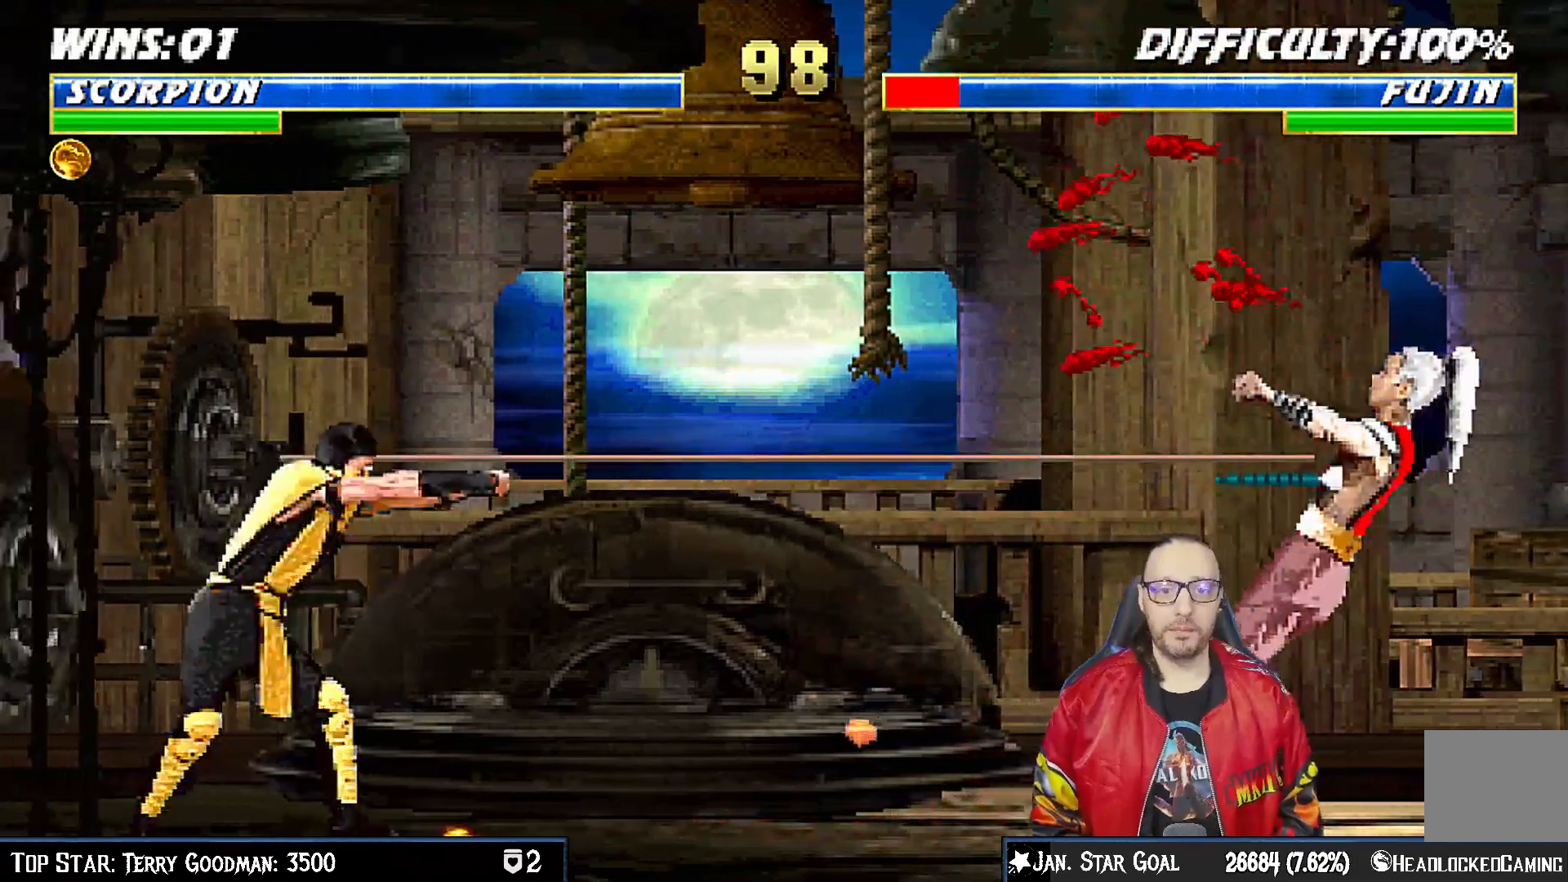
{"buttons": [], "left_stick": "center", "right_stick": "center", "events": []}
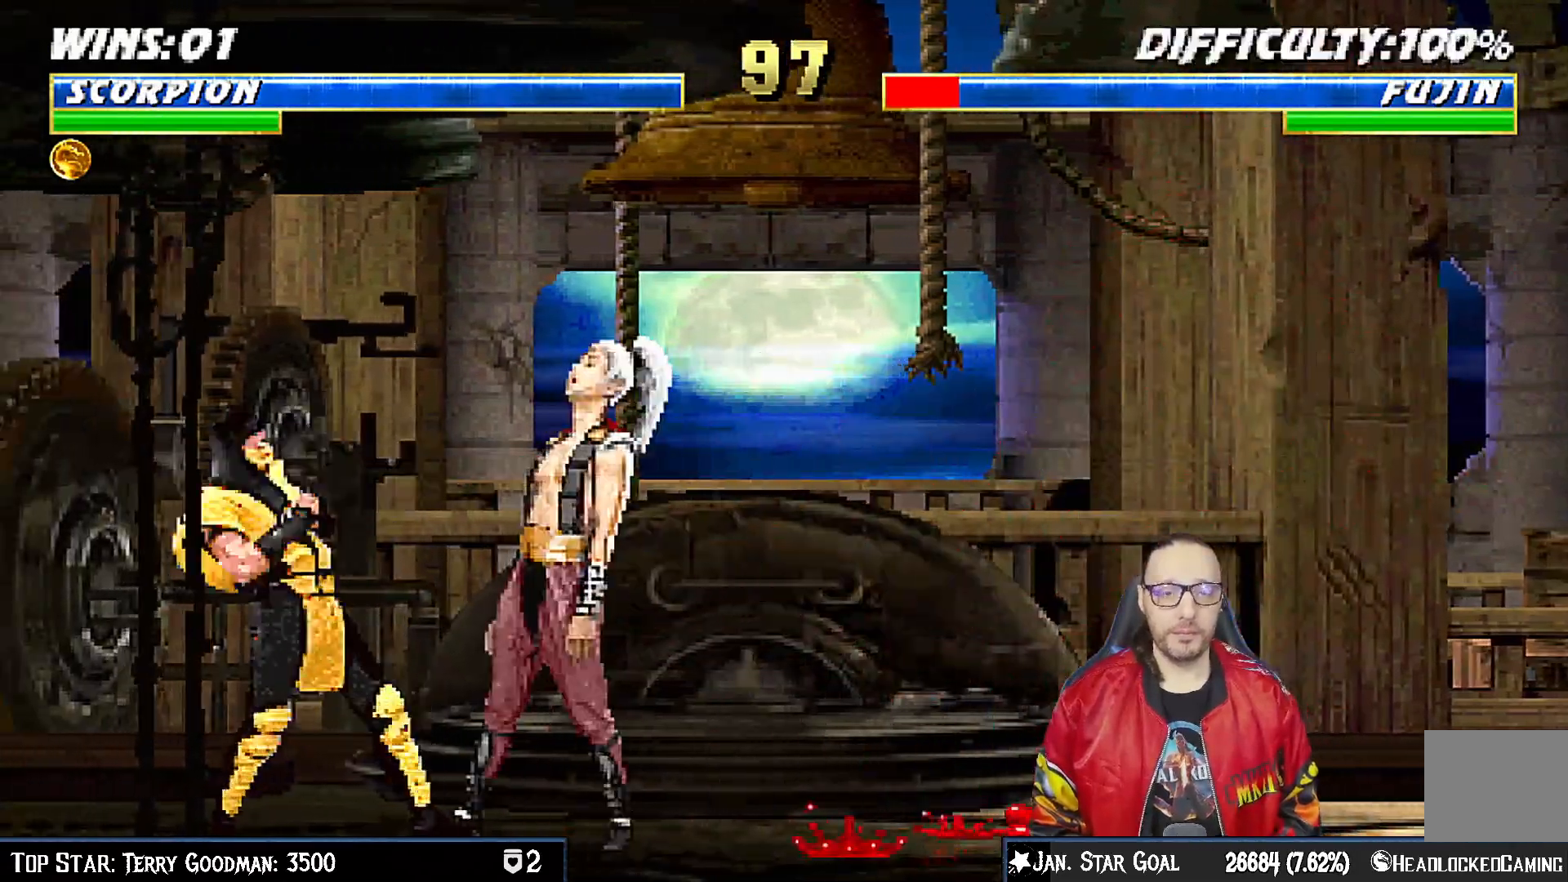
{"buttons": ["SQUARE"], "left_stick": "center", "right_stick": "center", "events": [[217, "DPAD_RIGHT", "down"], [433, "SQUARE", "down"], [483, "DPAD_RIGHT", "up"]]}
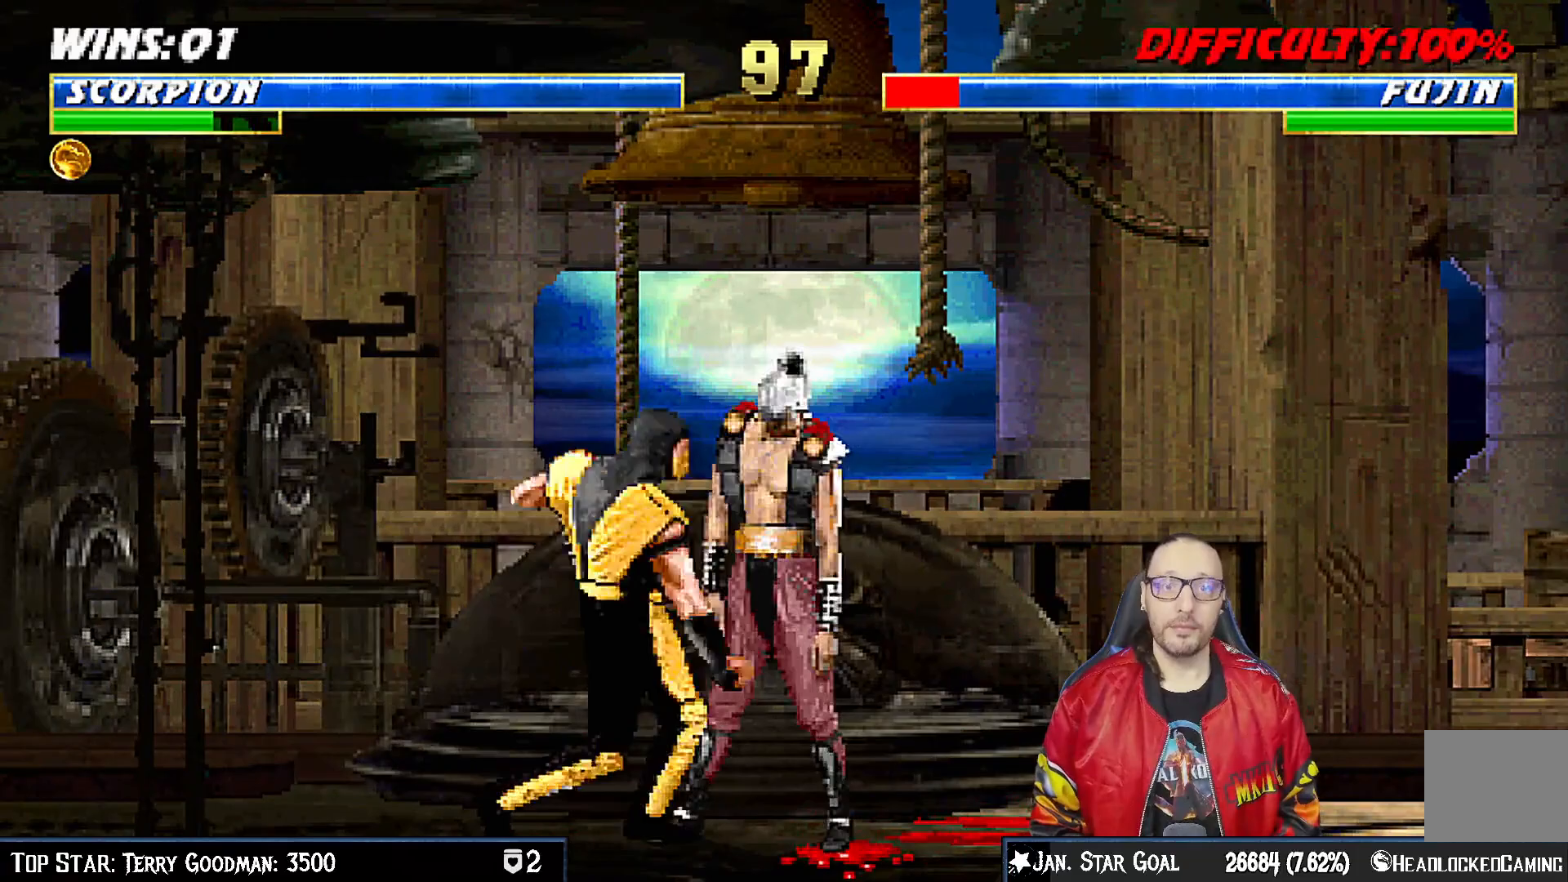
{"buttons": ["TRIANGLE", "DPAD_LEFT"], "left_stick": "center", "right_stick": "center", "events": [[33, "SQUARE", "up"], [117, "SQUARE", "down"], [167, "DPAD_LEFT", "down"], [167, "SQUARE", "up"], [217, "CIRCLE", "down"], [417, "CIRCLE", "up"], [417, "TRIANGLE", "down"]]}
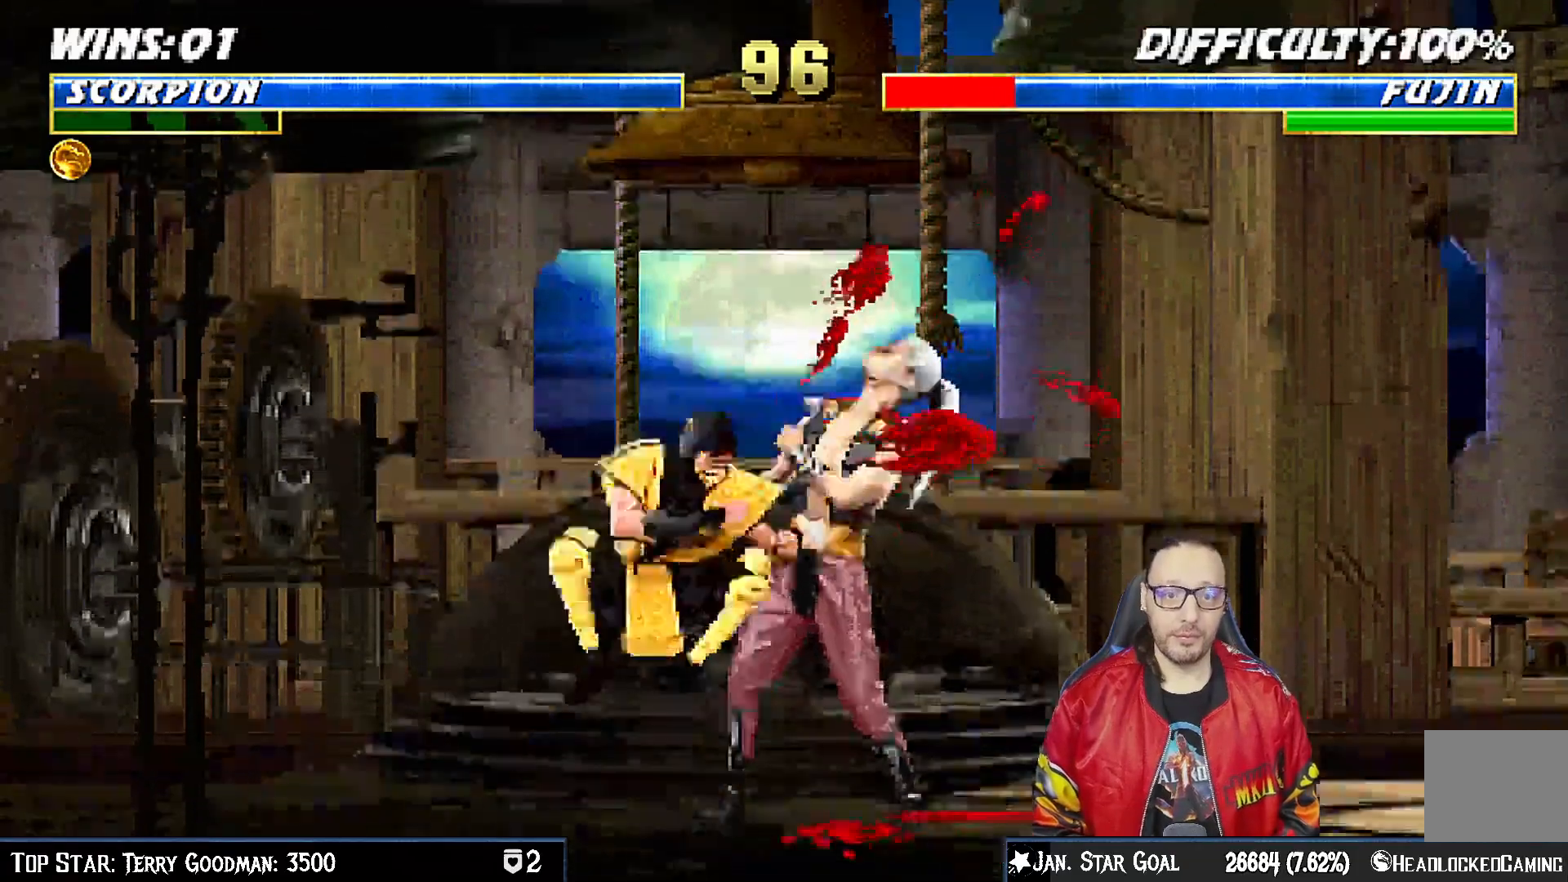
{"buttons": ["DPAD_LEFT"], "left_stick": "center", "right_stick": "center", "events": [[83, "TRIANGLE", "up"], [150, "TRIANGLE", "down"], [267, "TRIANGLE", "up"], [367, "TRIANGLE", "down"], [467, "TRIANGLE", "up"]]}
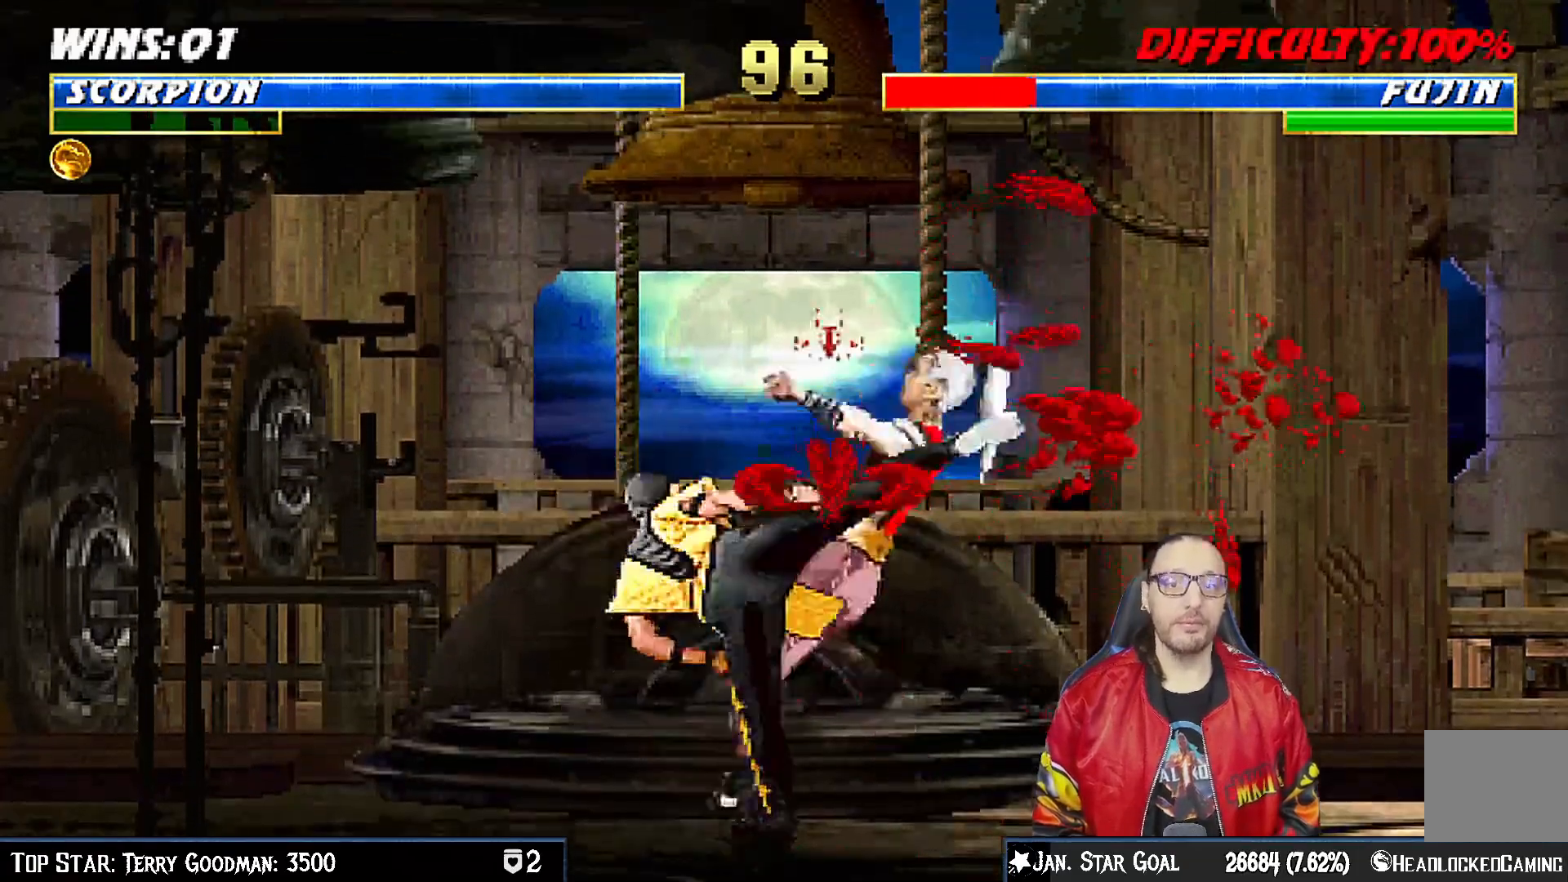
{"buttons": [], "left_stick": "center", "right_stick": "center", "events": [[33, "TRIANGLE", "down"], [83, "DPAD_LEFT", "up"], [200, "left_stick", "down"], [217, "TRIANGLE", "up"], [250, "left_stick", "center"]]}
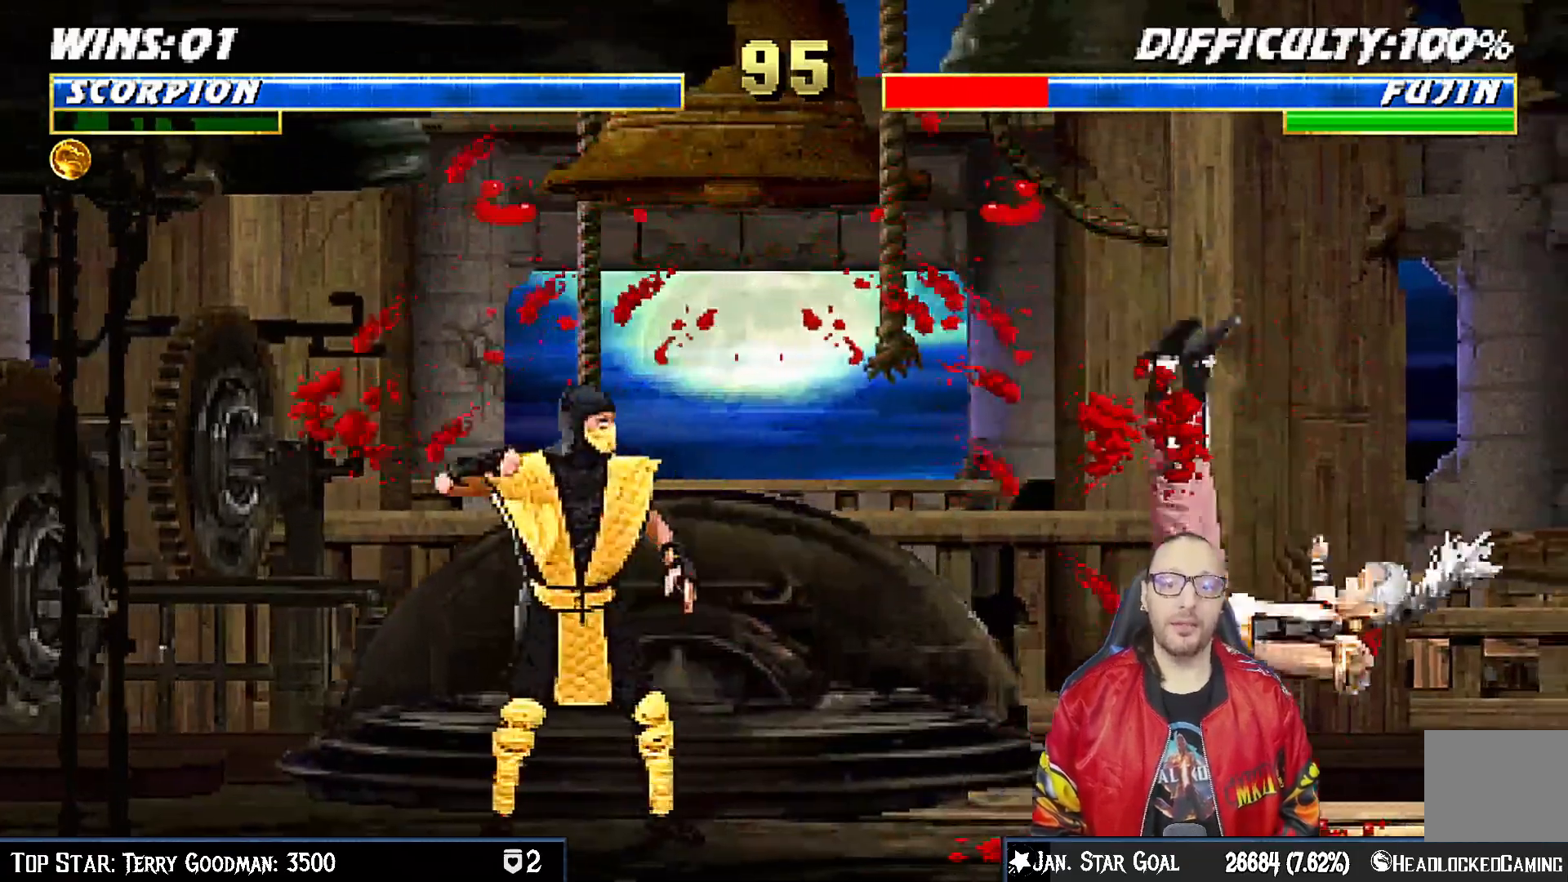
{"buttons": ["CROSS"], "left_stick": "center", "right_stick": "center"}
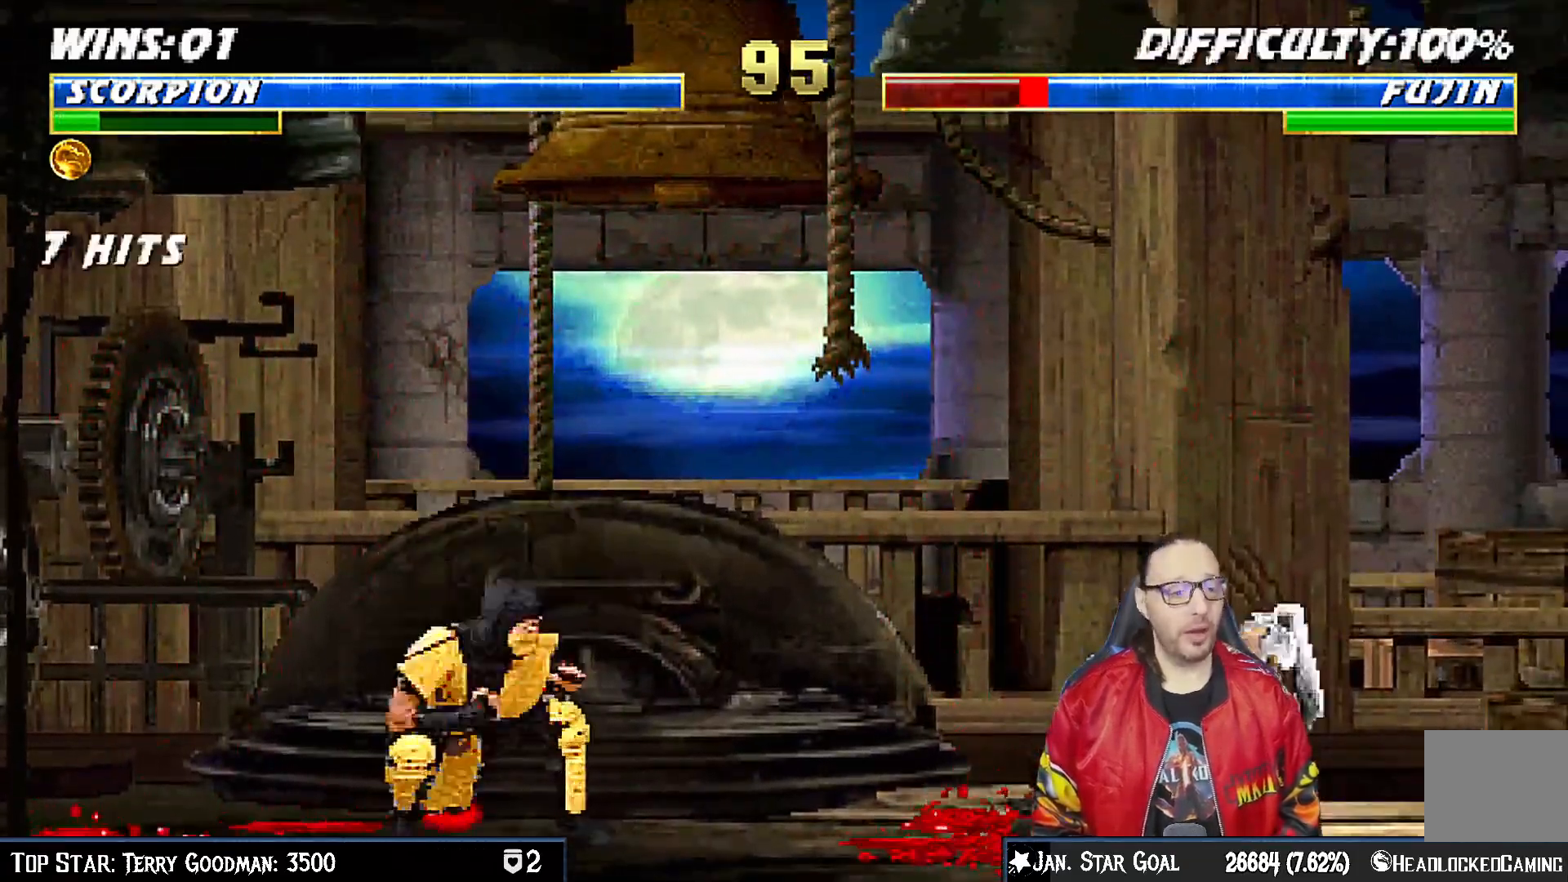
{"buttons": ["DPAD_LEFT"], "left_stick": "center", "right_stick": "center", "events": [[133, "CROSS", "up"], [450, "DPAD_LEFT", "down"]]}
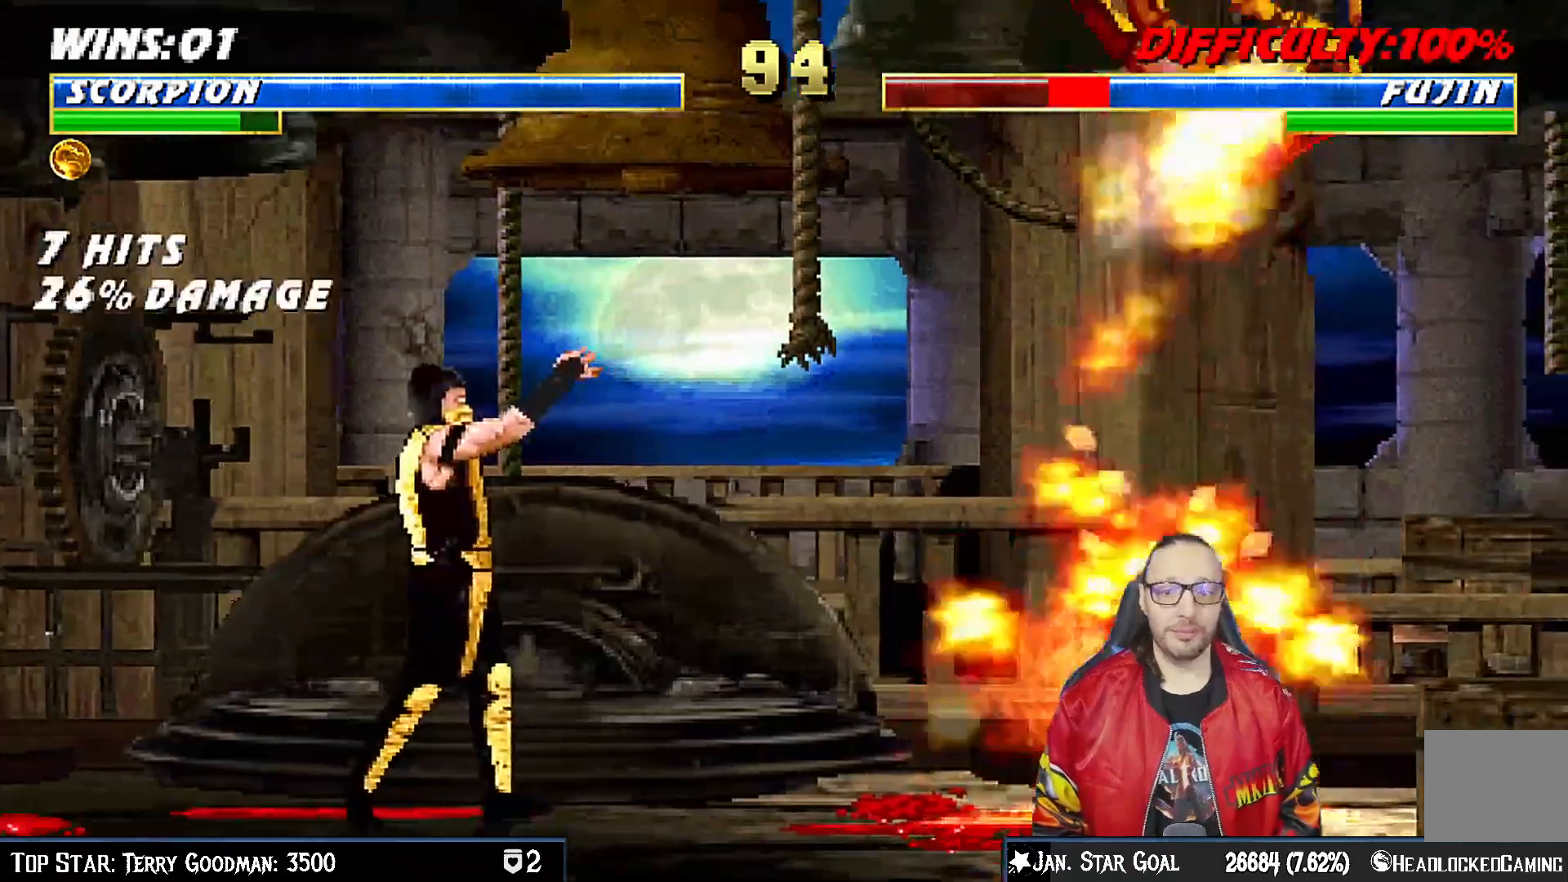
{"buttons": [], "left_stick": "center", "right_stick": "center", "events": [[33, "DPAD_LEFT", "up"], [117, "DPAD_LEFT", "down"], [200, "DPAD_LEFT", "up"], [233, "DPAD_LEFT", "down"], [267, "CROSS", "down"], [317, "DPAD_LEFT", "up"], [367, "CROSS", "up"]]}
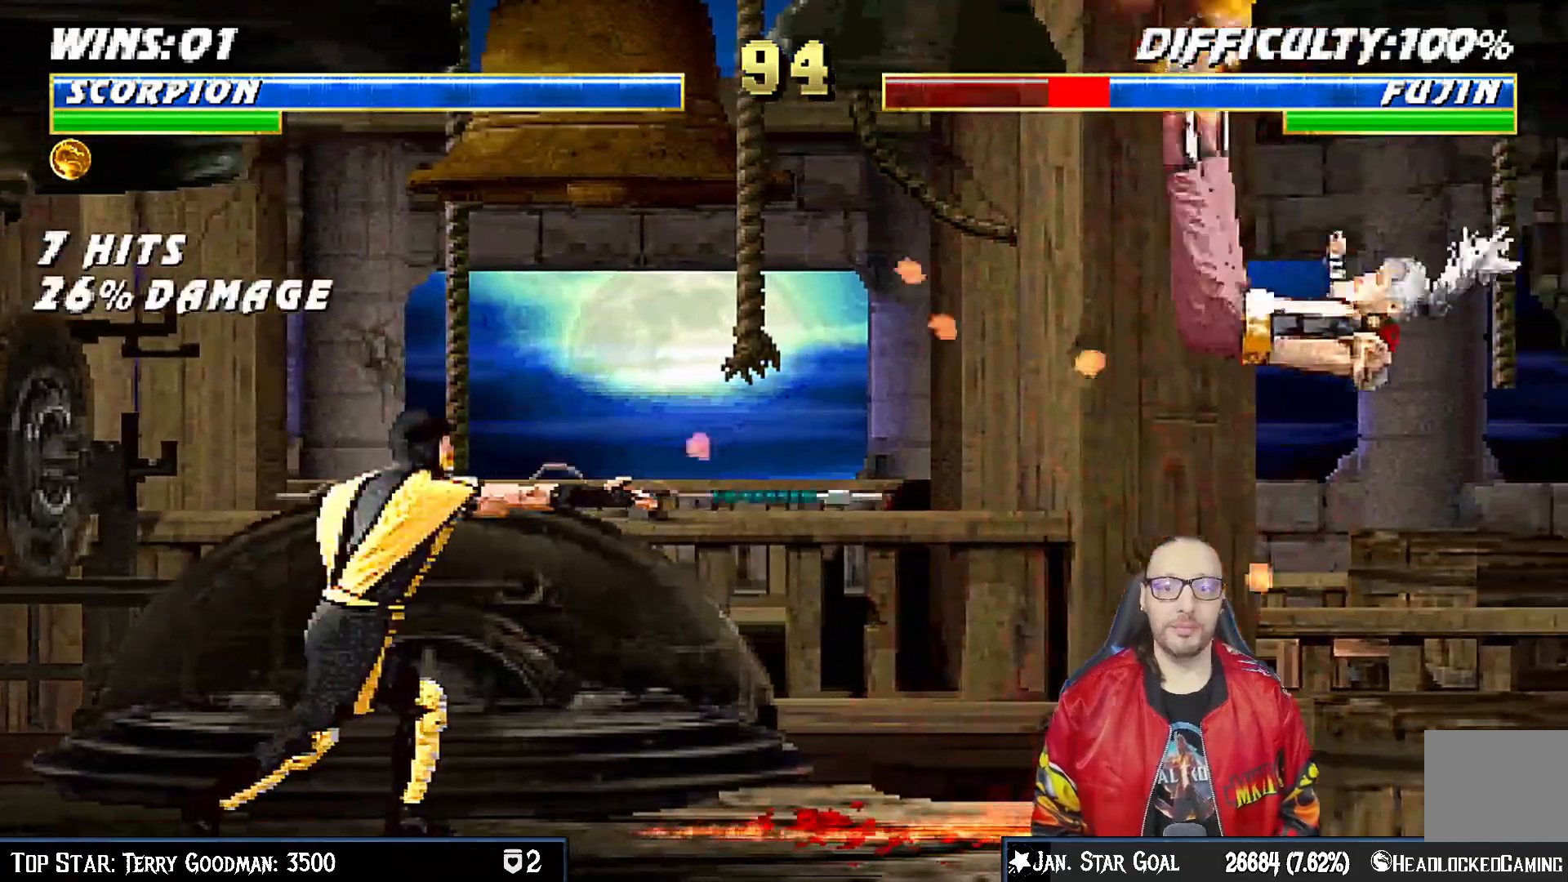
{"buttons": [], "left_stick": "center", "right_stick": "center", "events": []}
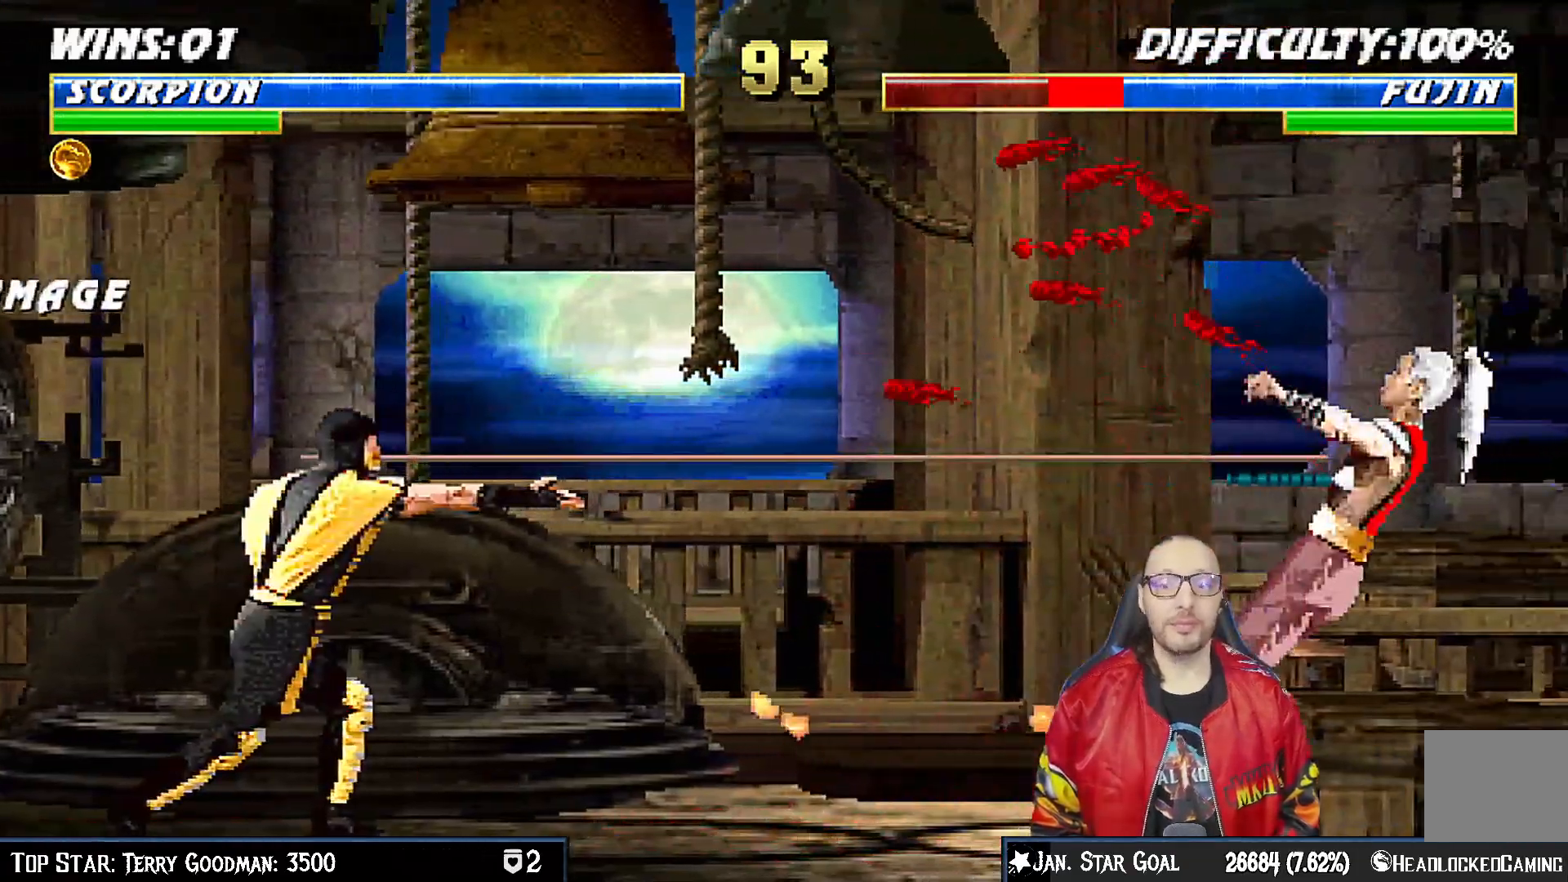
{"buttons": [], "left_stick": "center", "right_stick": "center", "events": []}